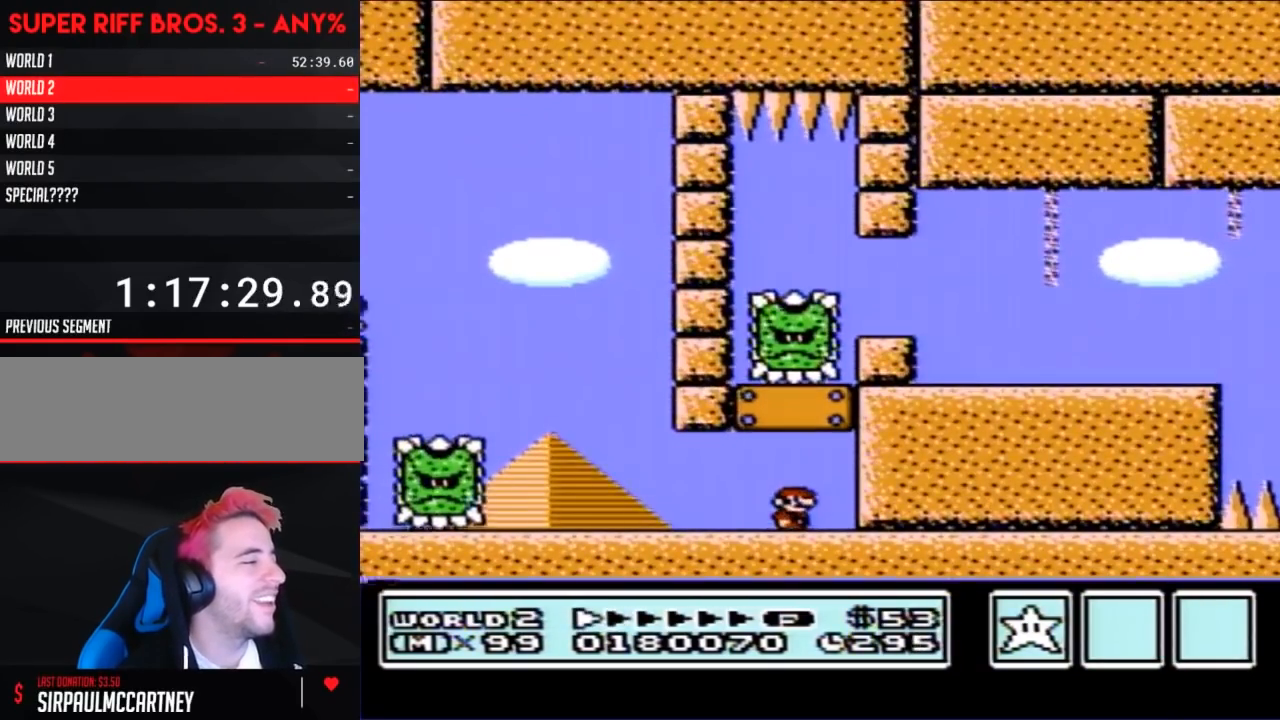
Gameplay with a controller (Nintendo layout); each line is a JSON object with the inputs held at the frame after it. "events" lists button and stick changes between this image and that frame as [ms after this image, input, new state], when the widget could be followed in between. Not read: L3 R3.
{"buttons": ["B"], "events": [[33, "DPAD_RIGHT", "down"], [167, "DPAD_RIGHT", "up"]]}
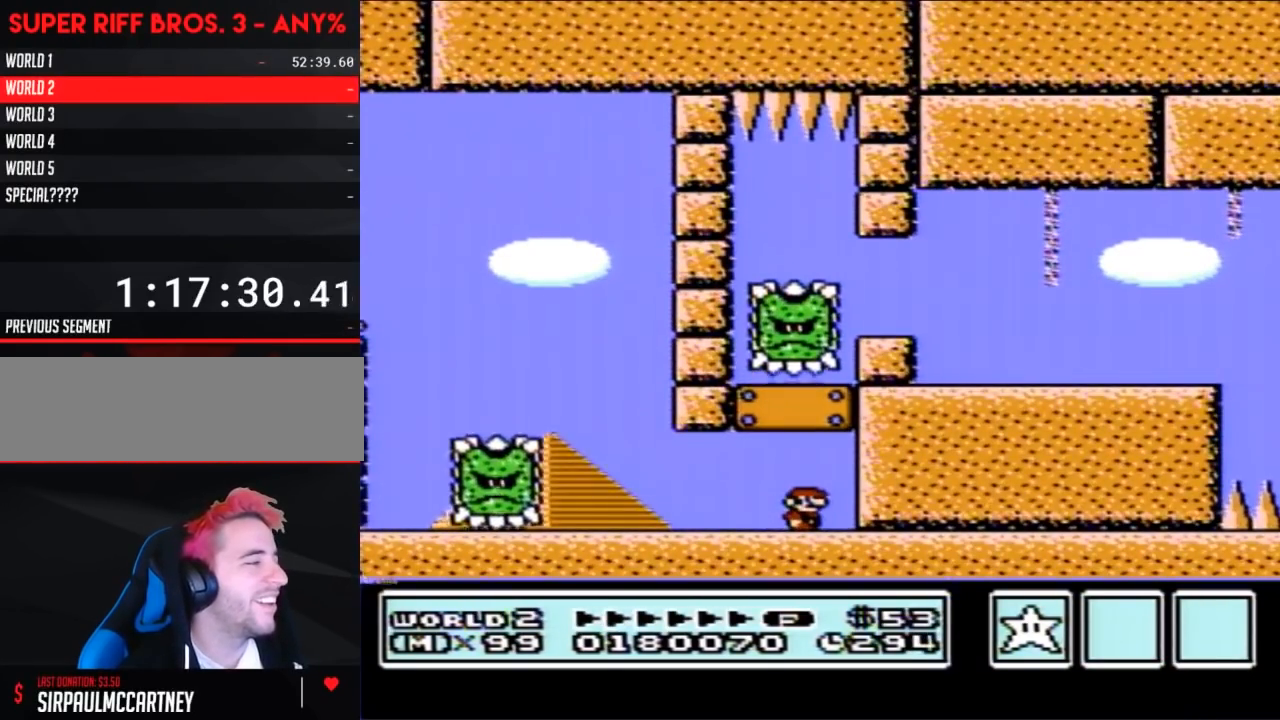
{"buttons": ["B", "DPAD_RIGHT"], "events": [[183, "A", "down"], [383, "A", "up"], [433, "DPAD_RIGHT", "down"]]}
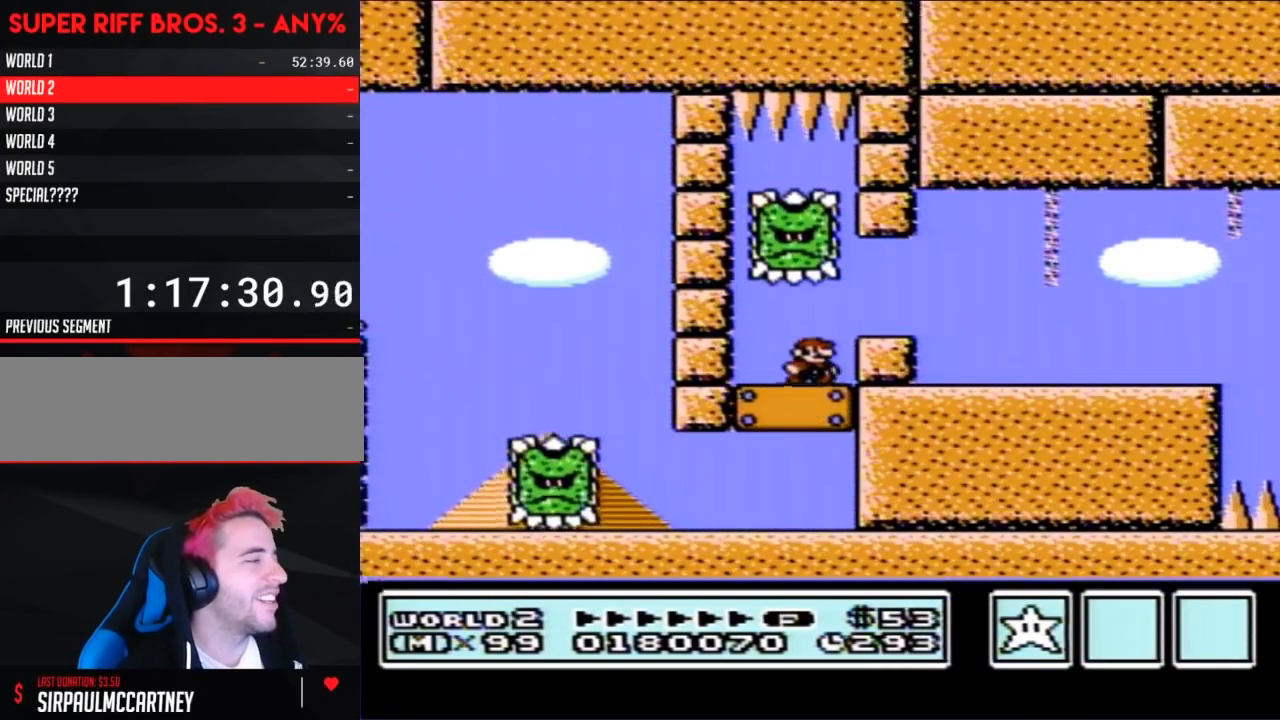
{"buttons": ["B", "DPAD_RIGHT"], "events": [[167, "A", "down"], [200, "A", "up"]]}
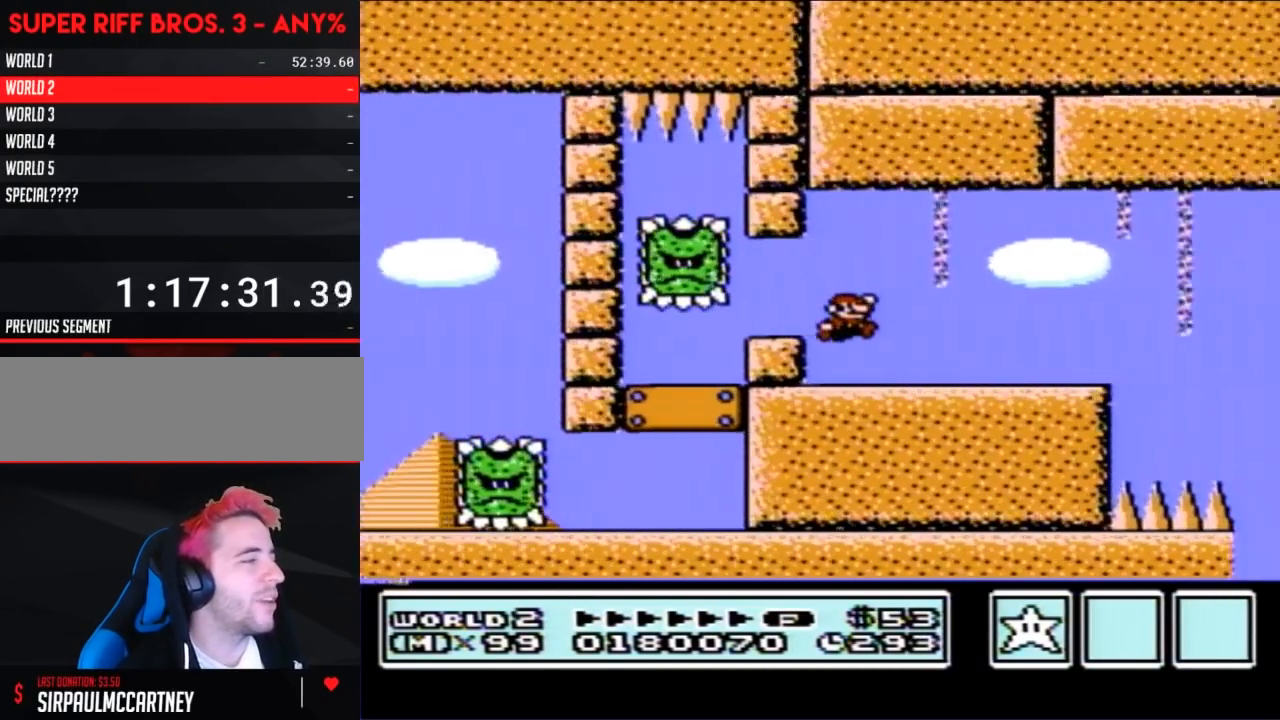
{"buttons": ["B", "DPAD_LEFT"], "events": [[283, "DPAD_RIGHT", "up"], [350, "DPAD_LEFT", "down"]]}
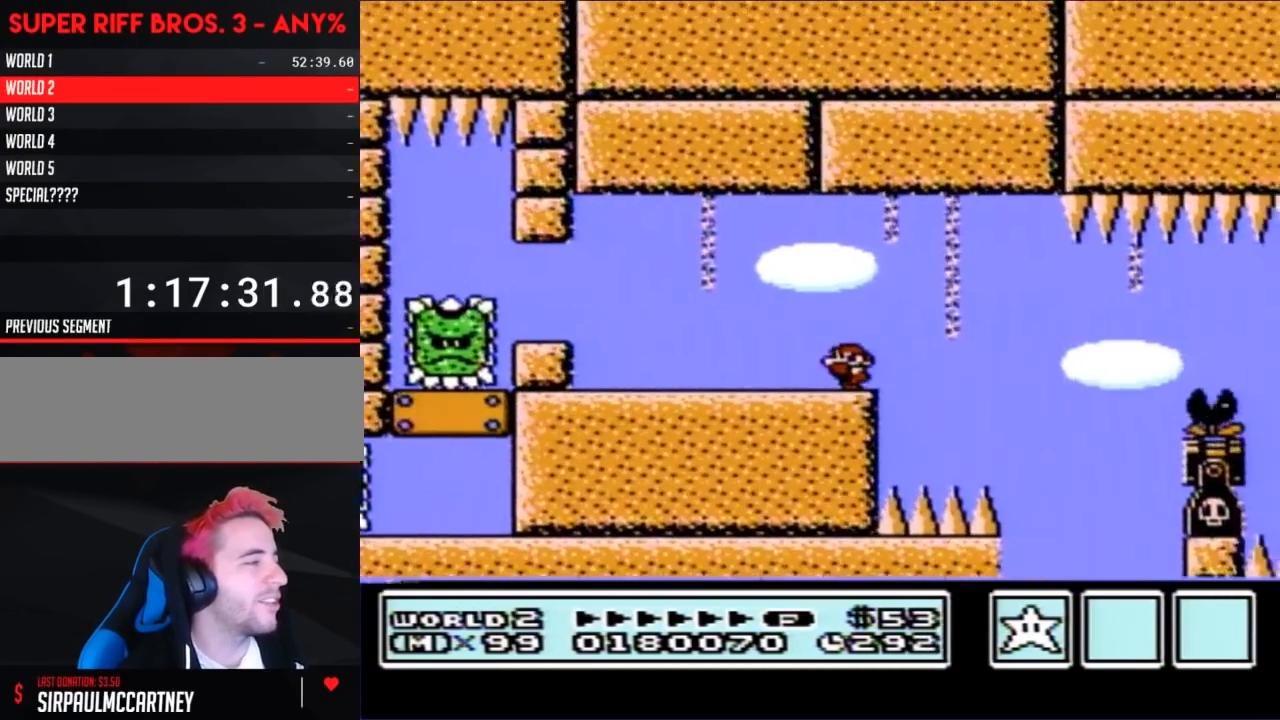
{"buttons": ["B"], "events": [[200, "DPAD_LEFT", "up"], [283, "DPAD_RIGHT", "down"], [350, "DPAD_RIGHT", "up"]]}
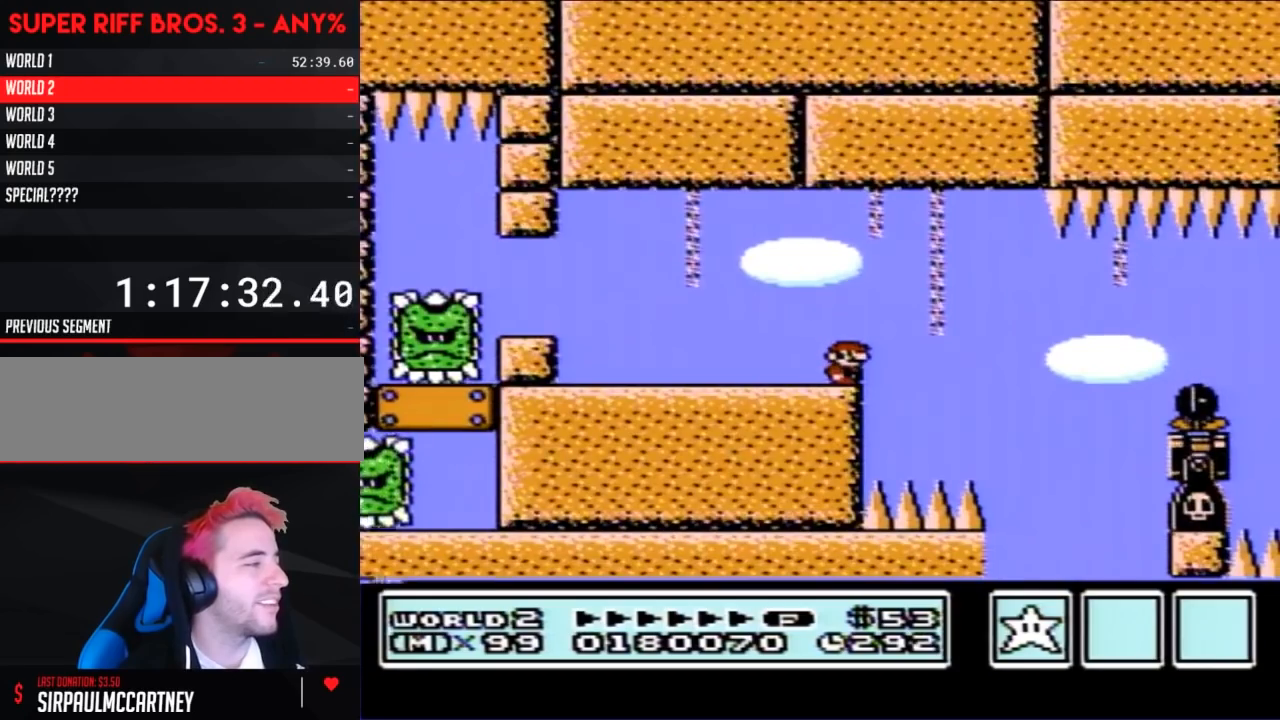
{"buttons": ["B", "DPAD_RIGHT"], "events": [[350, "DPAD_RIGHT", "down"]]}
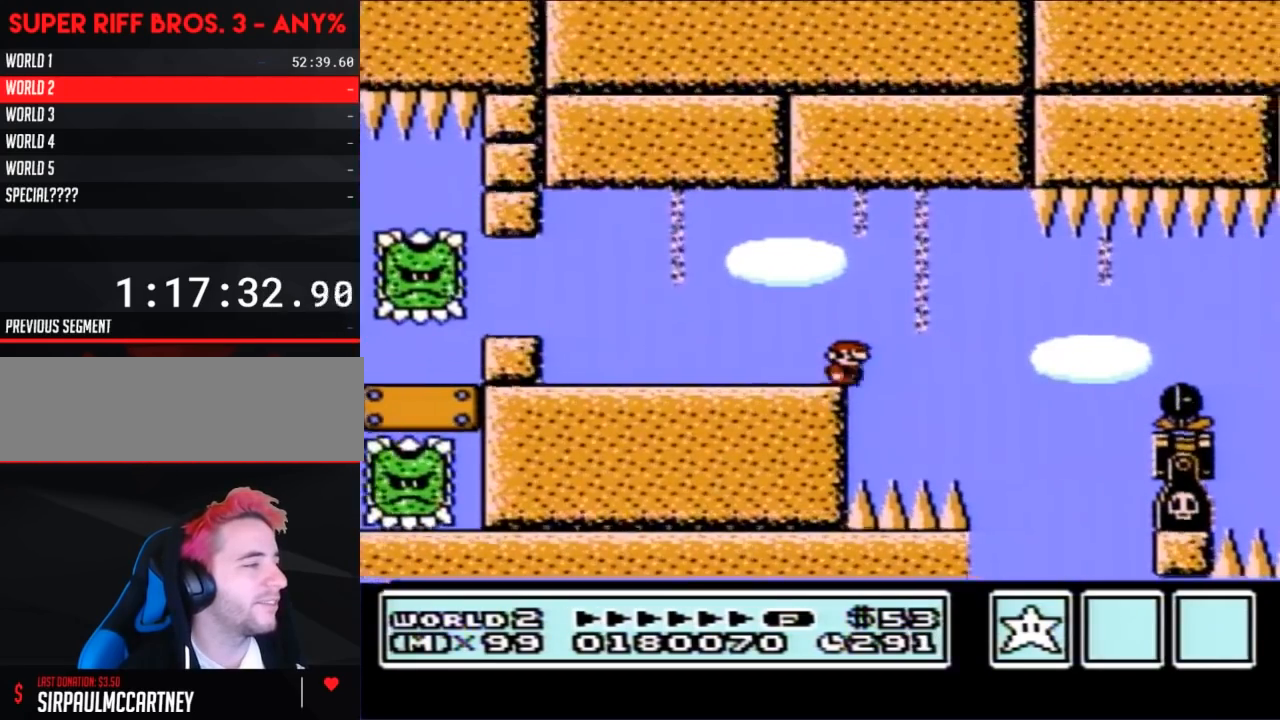
{"buttons": ["B", "DPAD_RIGHT"], "events": [[67, "A", "down"], [100, "A", "up"], [317, "DPAD_RIGHT", "up"], [433, "DPAD_RIGHT", "down"]]}
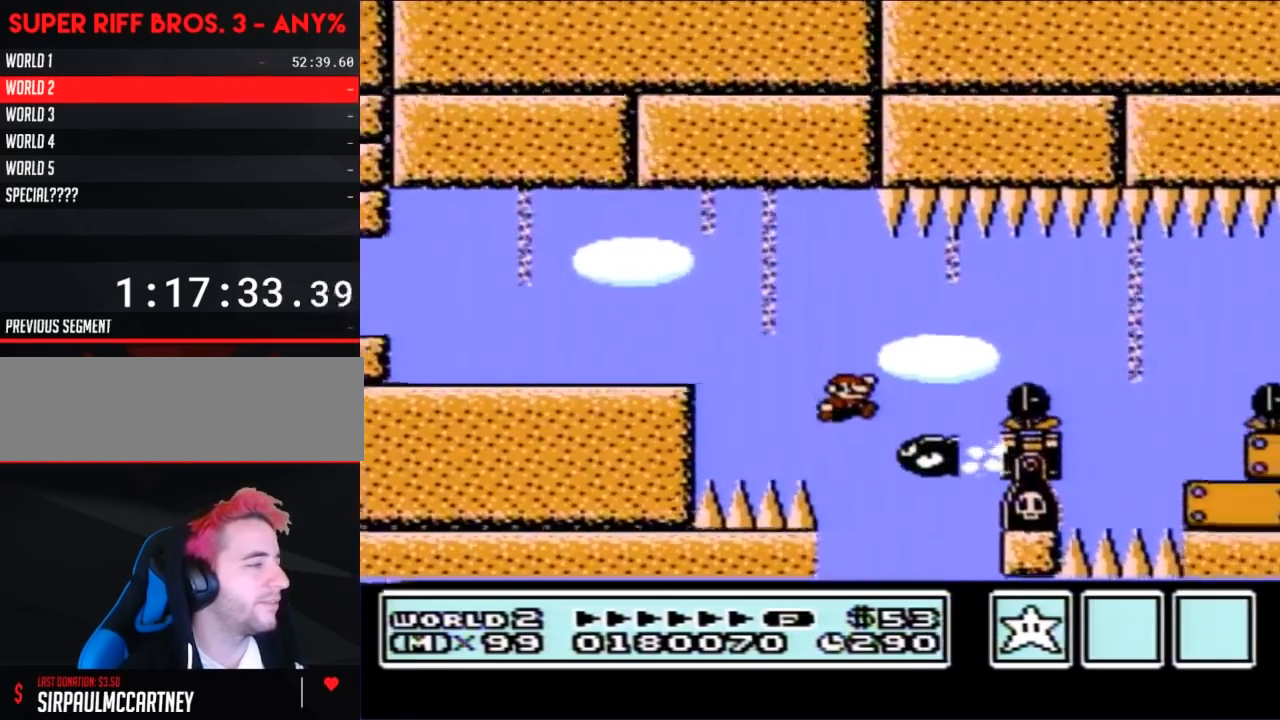
{"buttons": ["B"], "events": [[33, "A", "down"], [217, "A", "up"], [467, "DPAD_RIGHT", "up"]]}
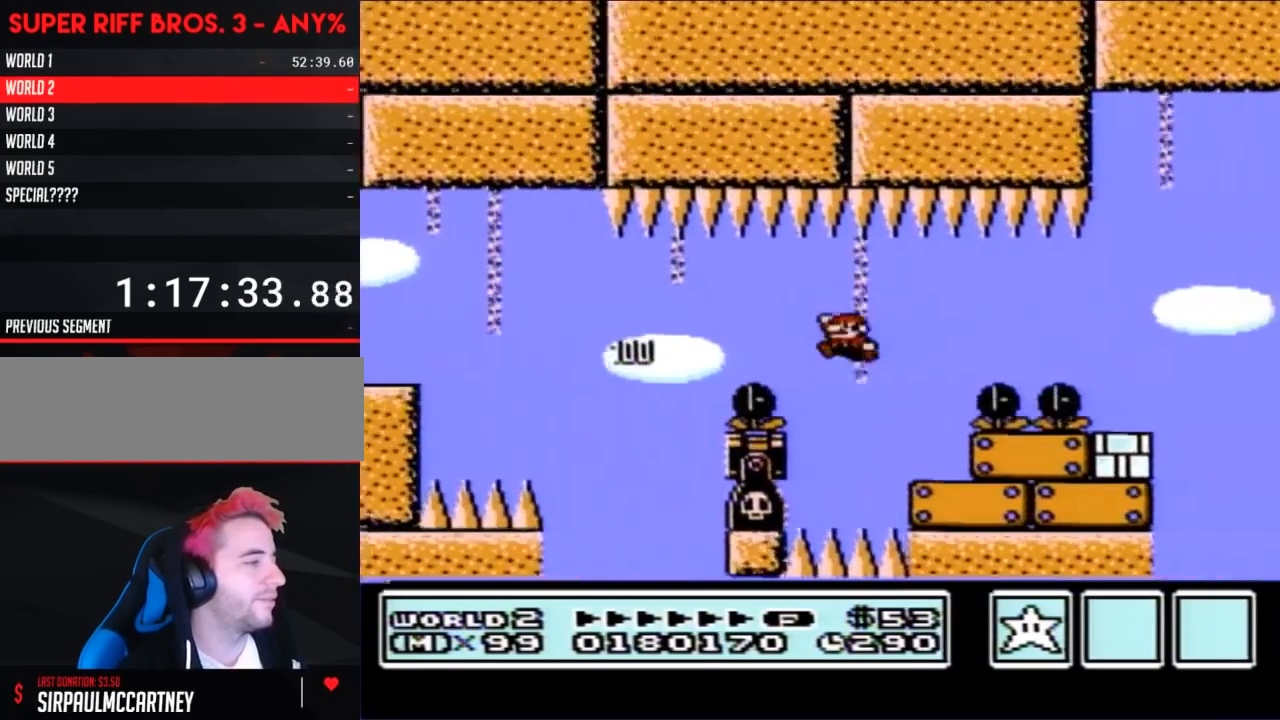
{"buttons": ["B", "DPAD_RIGHT"], "events": [[33, "DPAD_LEFT", "down"], [167, "DPAD_LEFT", "up"], [217, "DPAD_RIGHT", "down"]]}
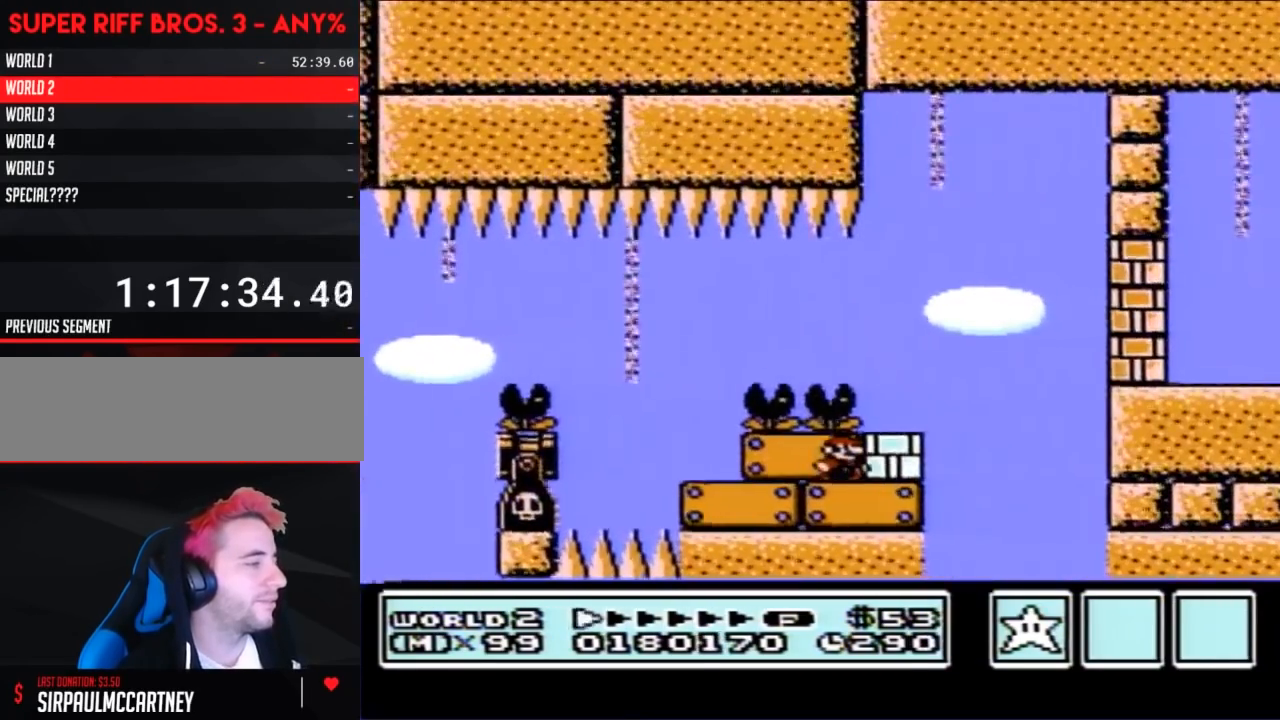
{"buttons": ["B", "DPAD_LEFT"], "events": [[133, "B", "up"], [267, "B", "down"], [417, "DPAD_RIGHT", "up"], [500, "DPAD_LEFT", "down"]]}
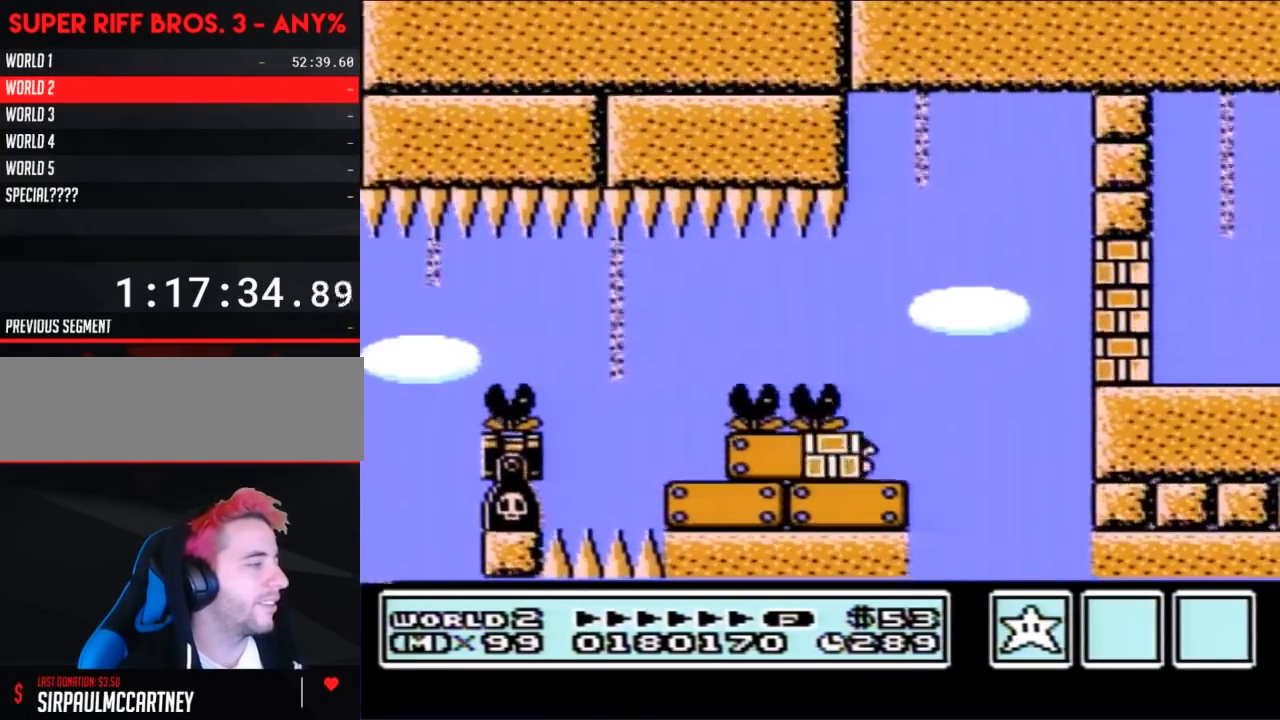
{"buttons": ["B"], "events": [[100, "DPAD_LEFT", "up"], [133, "DPAD_RIGHT", "down"], [283, "DPAD_RIGHT", "up"]]}
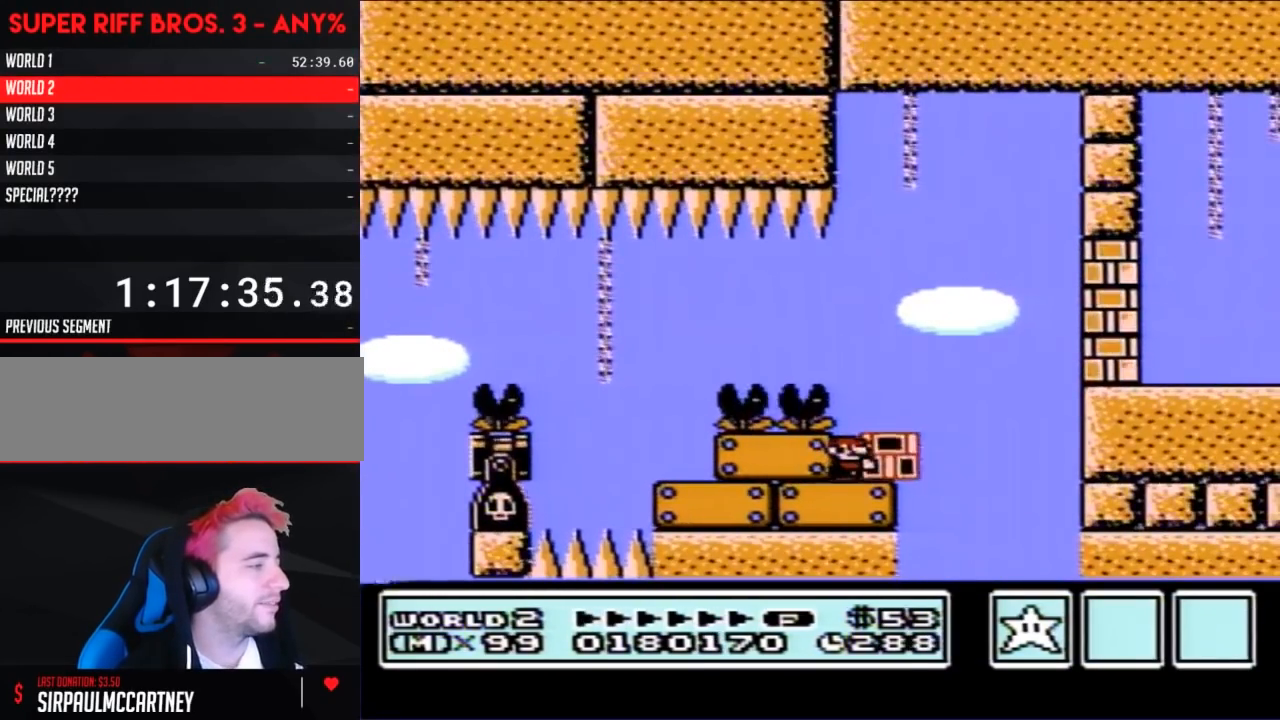
{"buttons": ["B"], "events": []}
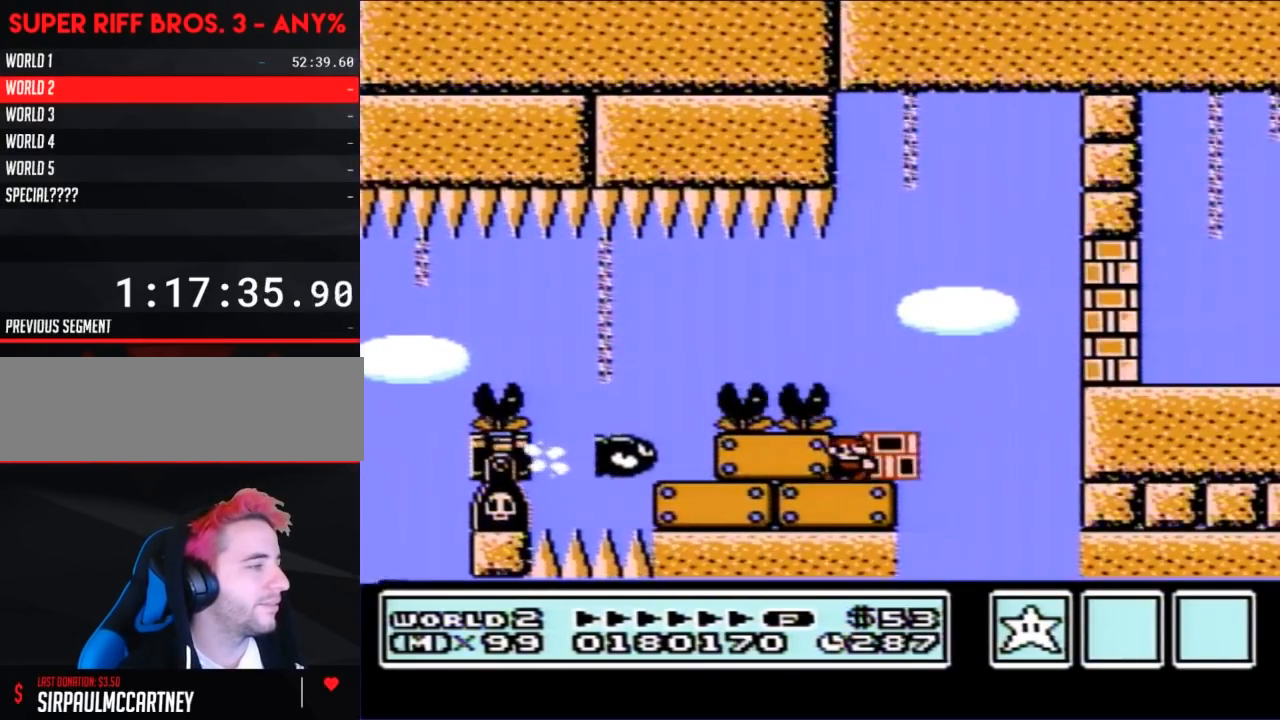
{"buttons": ["A", "B", "DPAD_RIGHT"], "events": [[33, "DPAD_RIGHT", "down"], [350, "A", "down"]]}
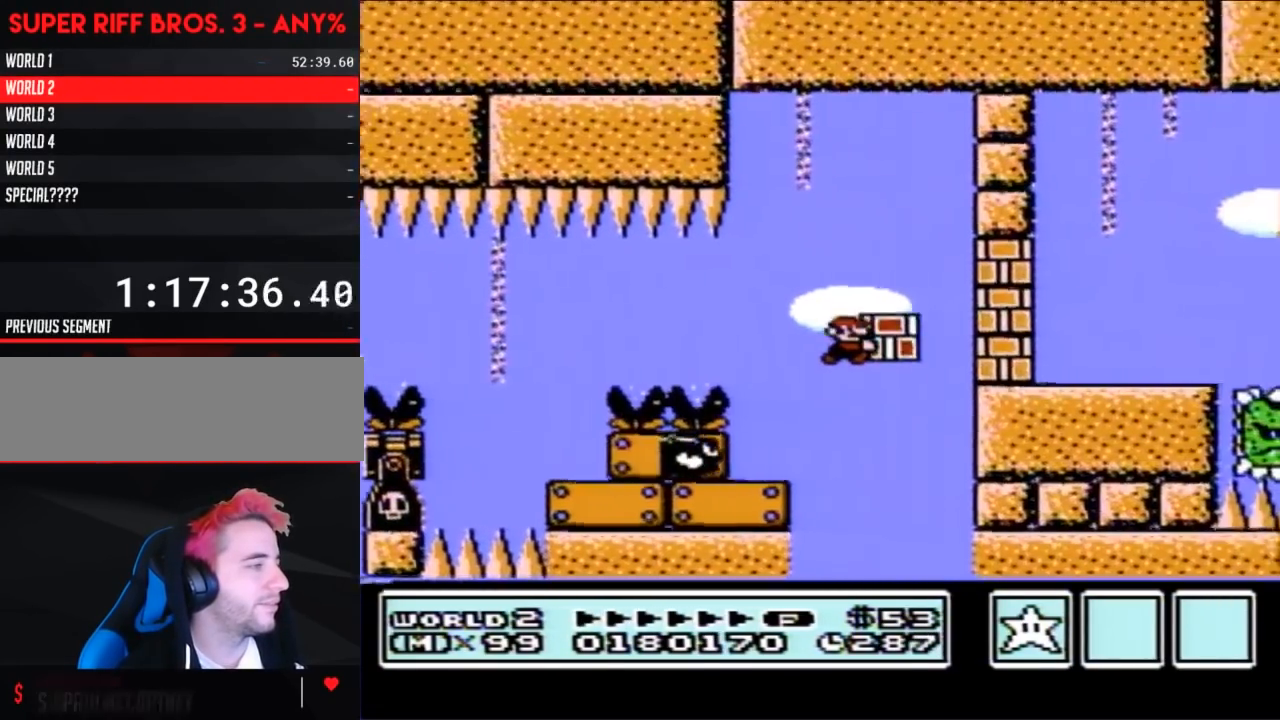
{"buttons": ["B"], "events": [[67, "A", "up"], [67, "B", "up"], [167, "B", "down"], [500, "DPAD_RIGHT", "up"]]}
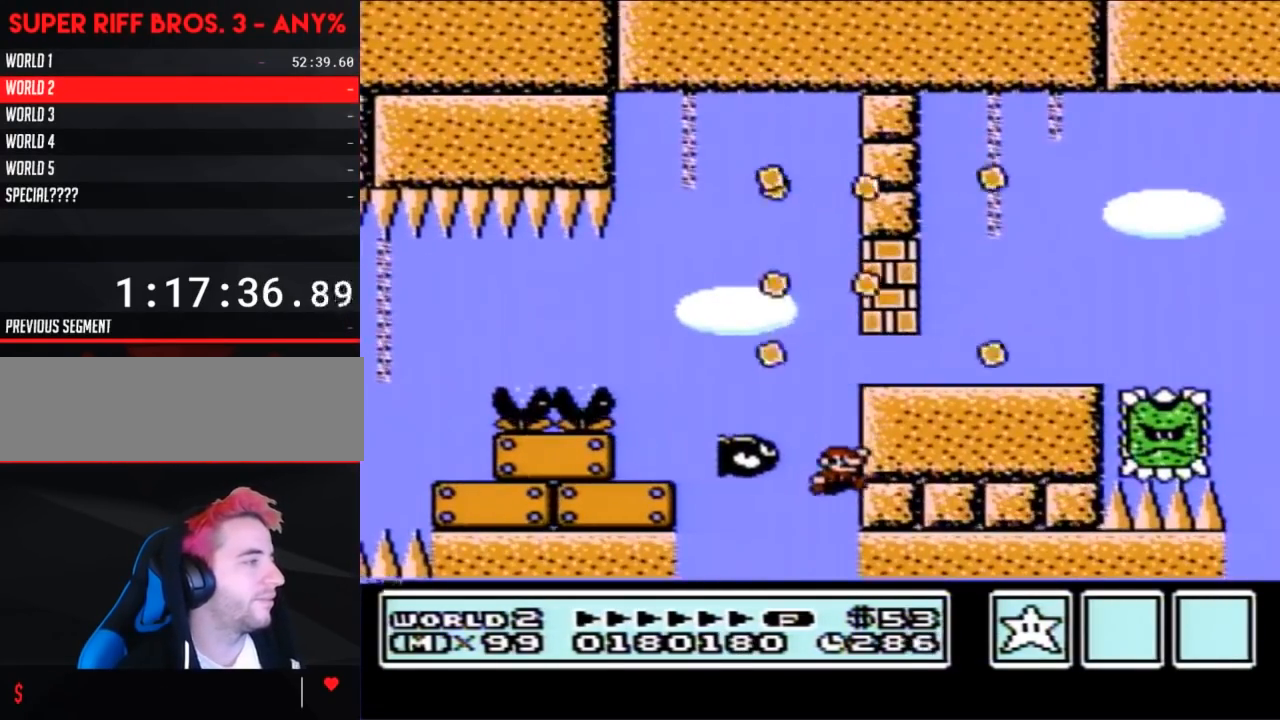
{"buttons": [], "events": [[67, "DPAD_LEFT", "down"], [100, "DPAD_LEFT", "up"], [200, "DPAD_RIGHT", "down"], [283, "B", "up"], [350, "DPAD_RIGHT", "up"]]}
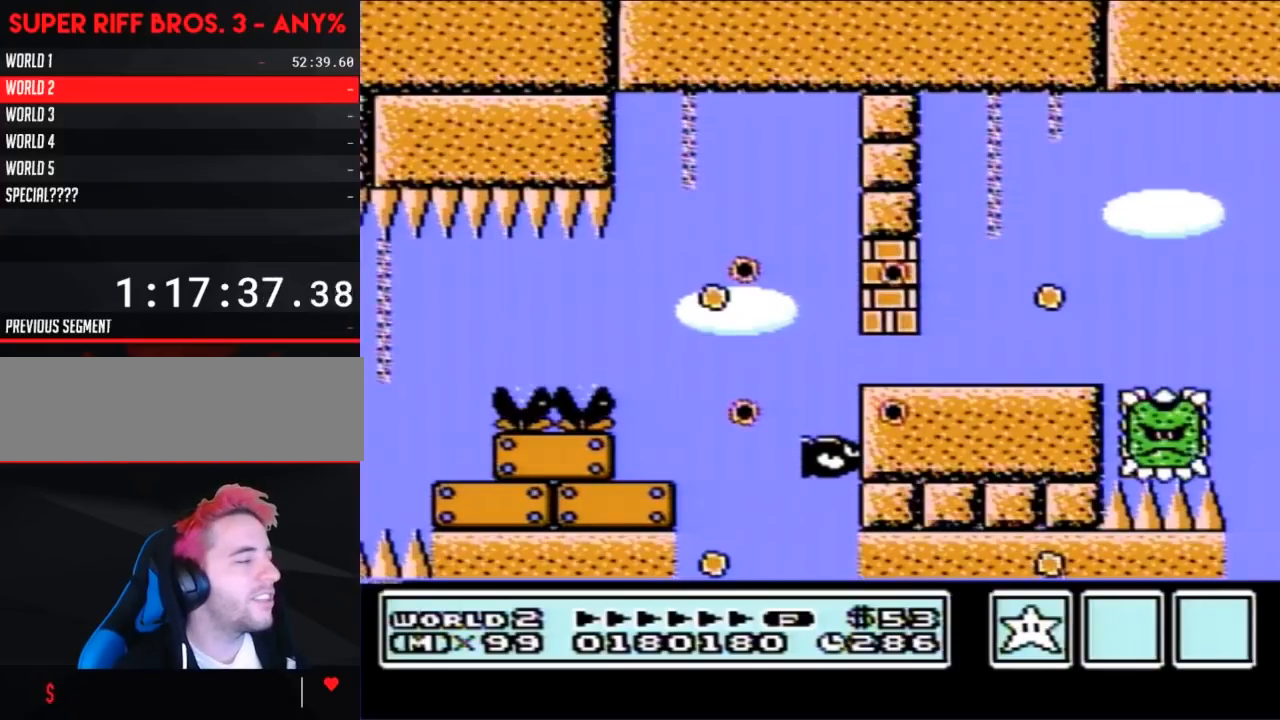
{"buttons": [], "events": []}
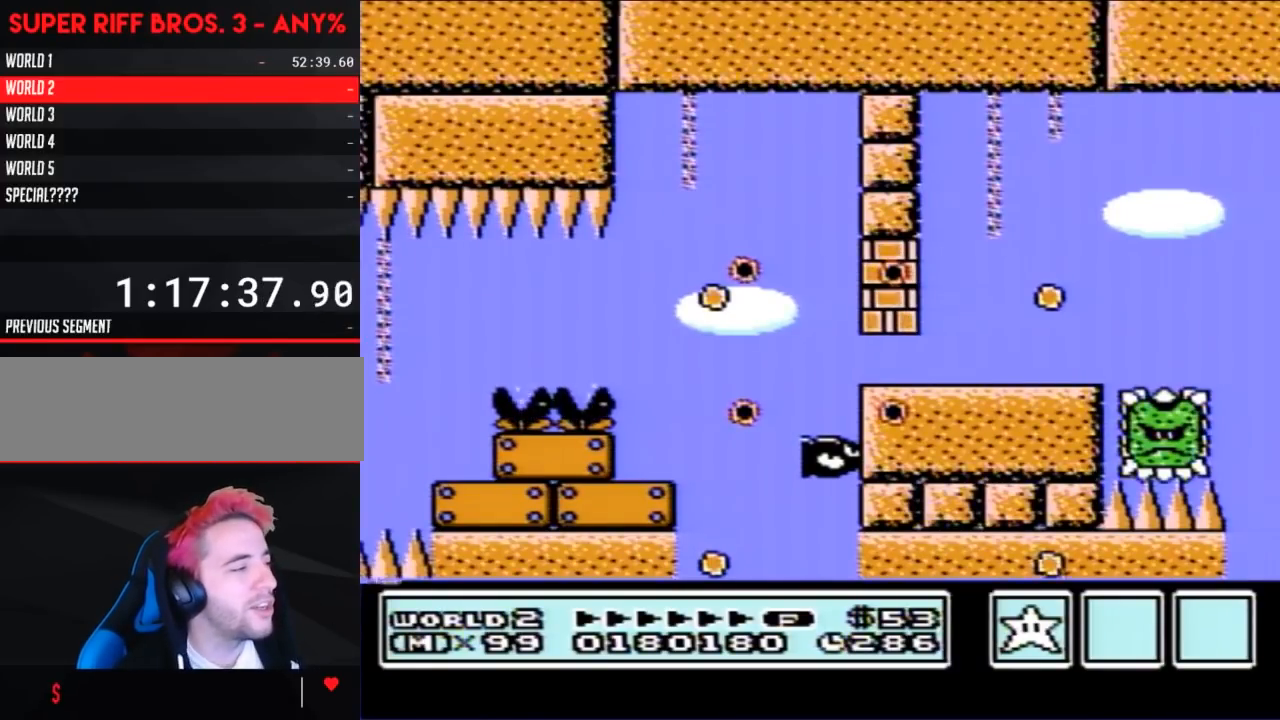
{"buttons": [], "events": []}
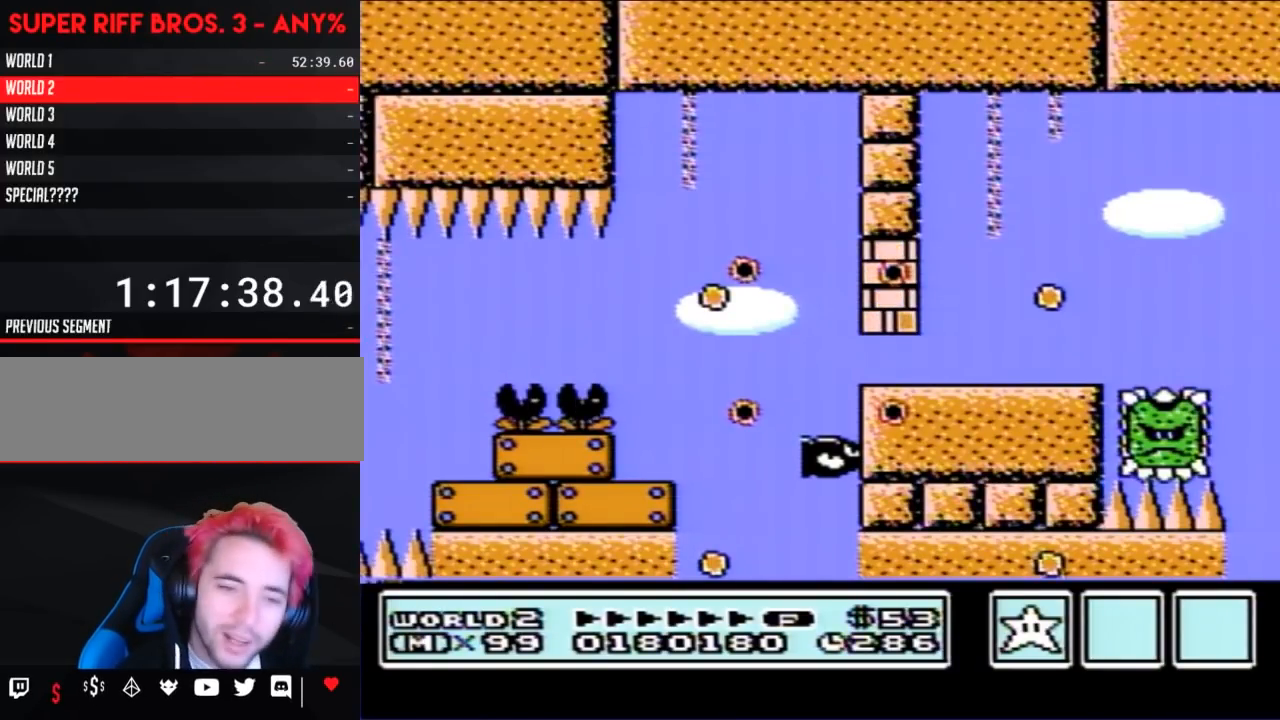
{"buttons": [], "events": []}
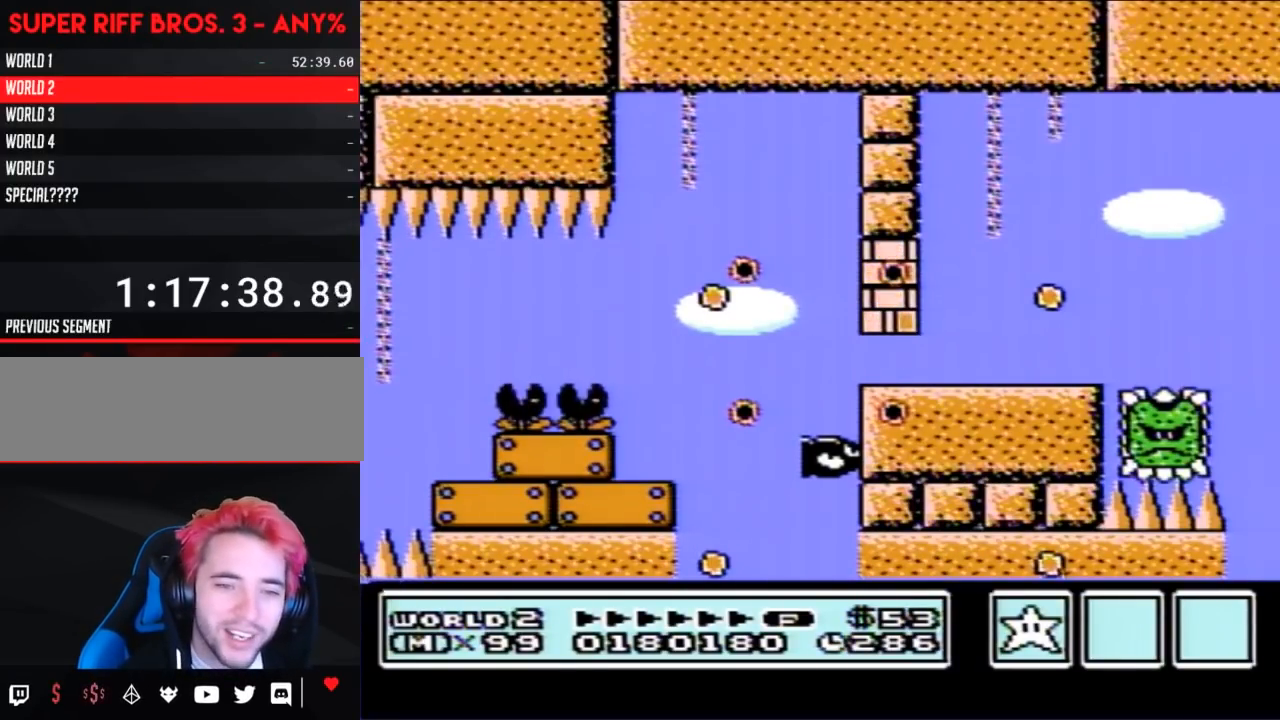
{"buttons": [], "events": []}
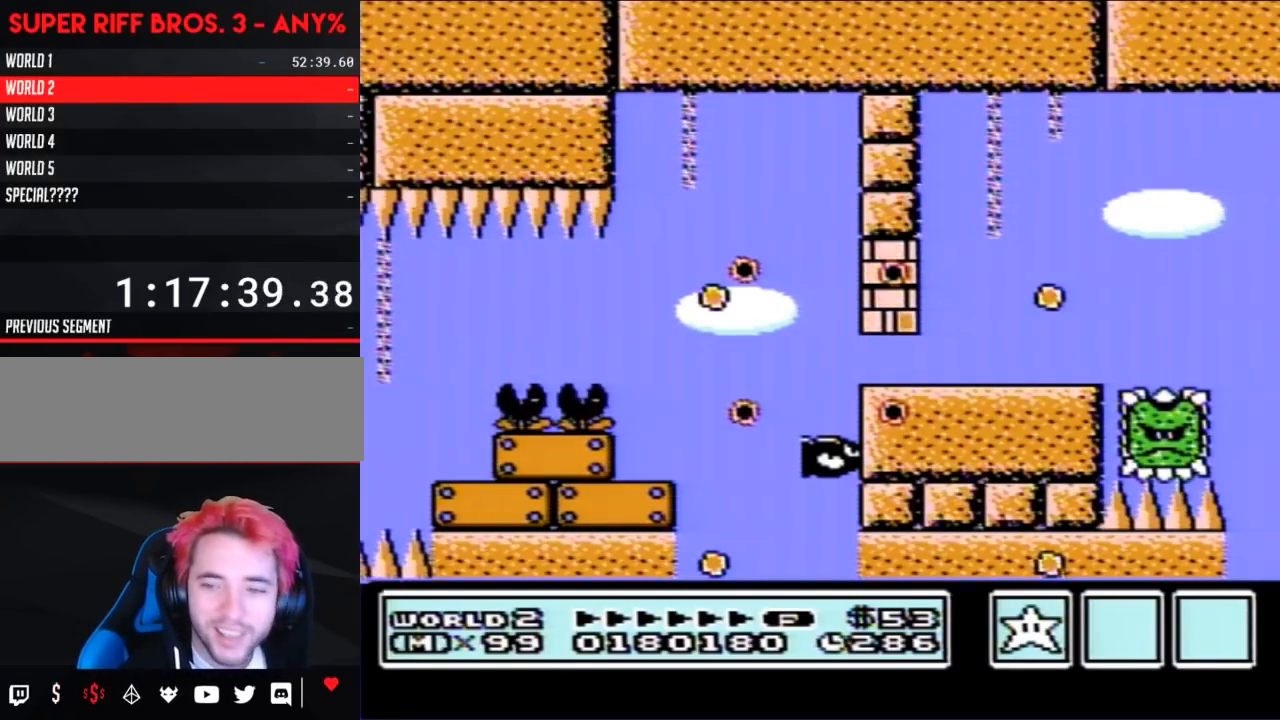
{"buttons": [], "events": []}
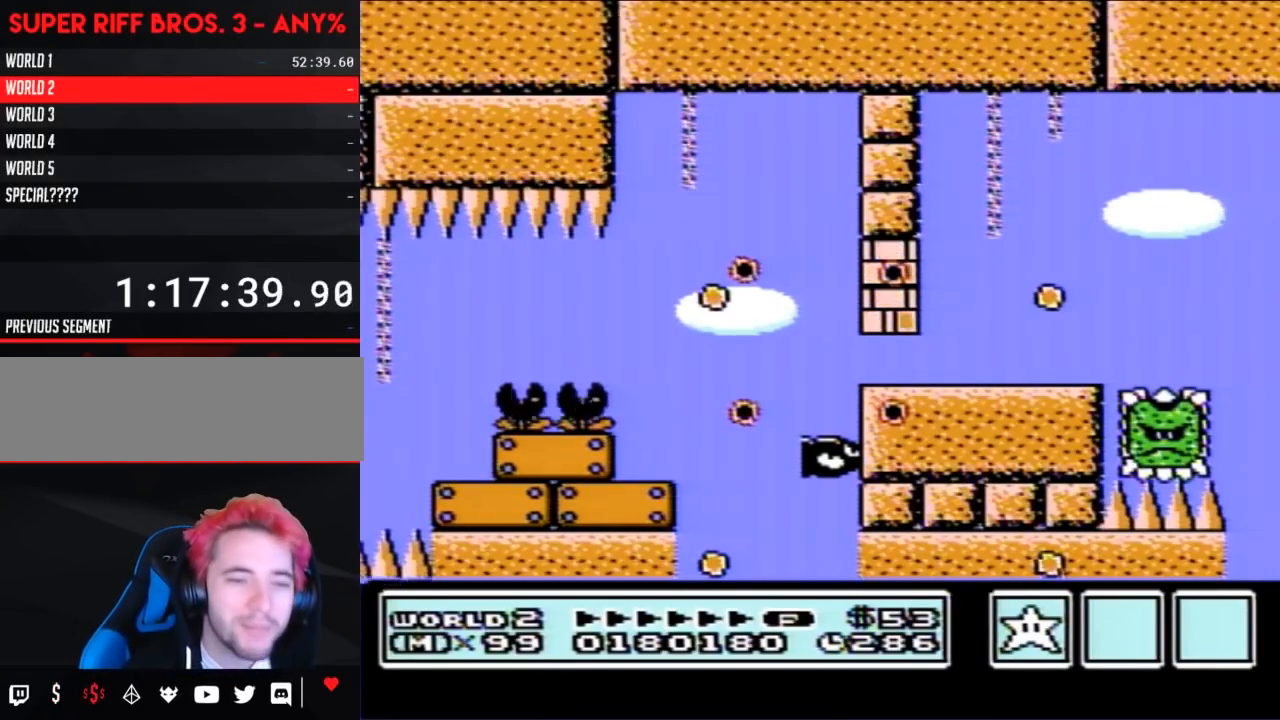
{"buttons": [], "events": []}
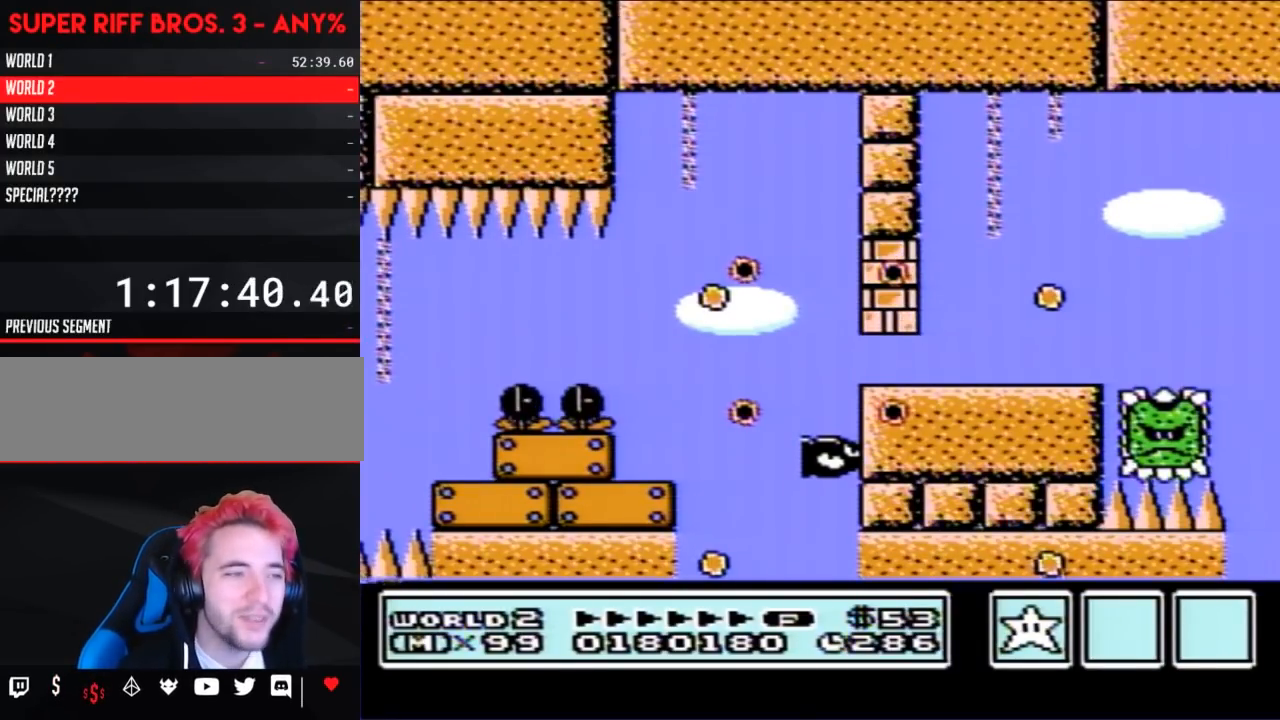
{"buttons": [], "events": []}
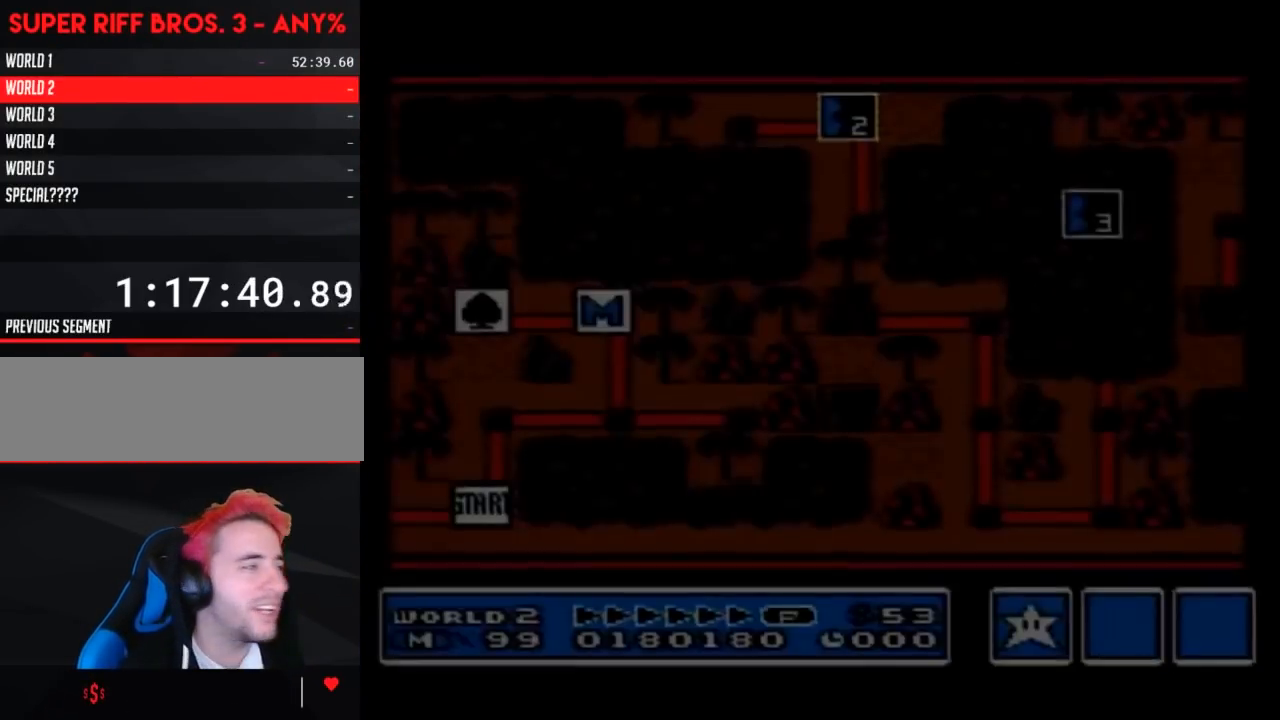
{"buttons": [], "events": []}
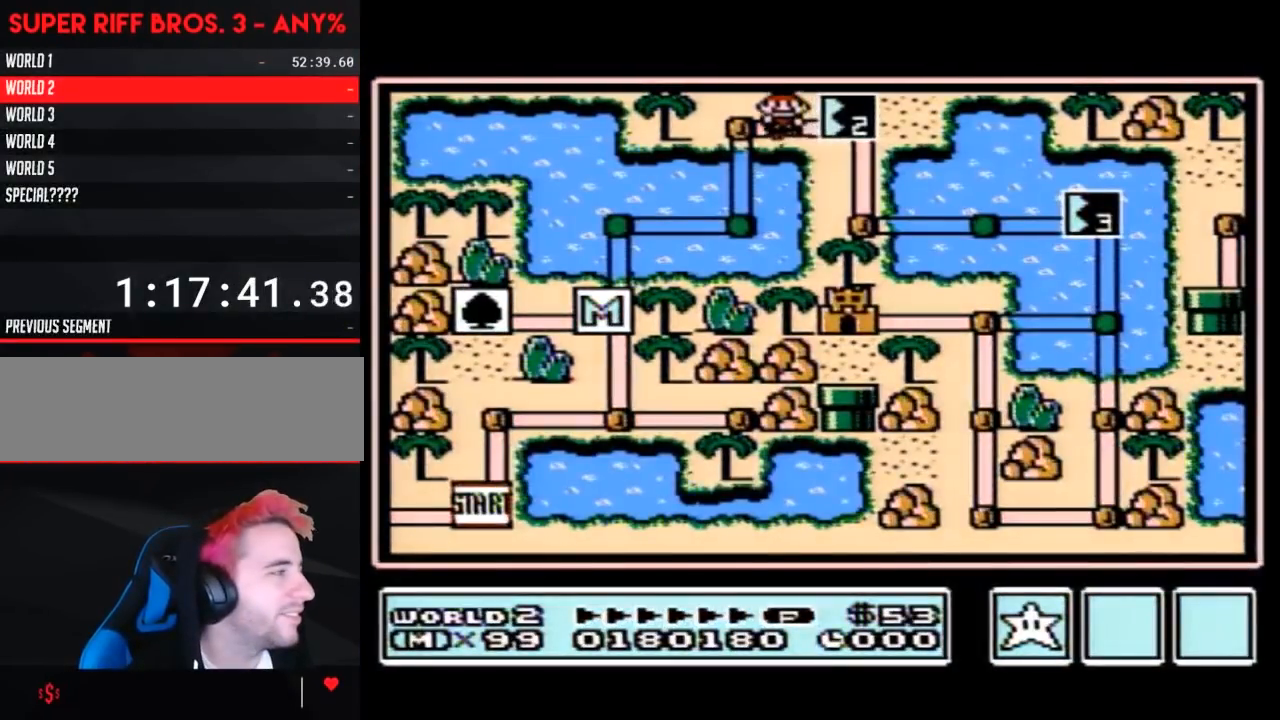
{"buttons": ["DPAD_RIGHT"], "events": [[217, "DPAD_RIGHT", "down"]]}
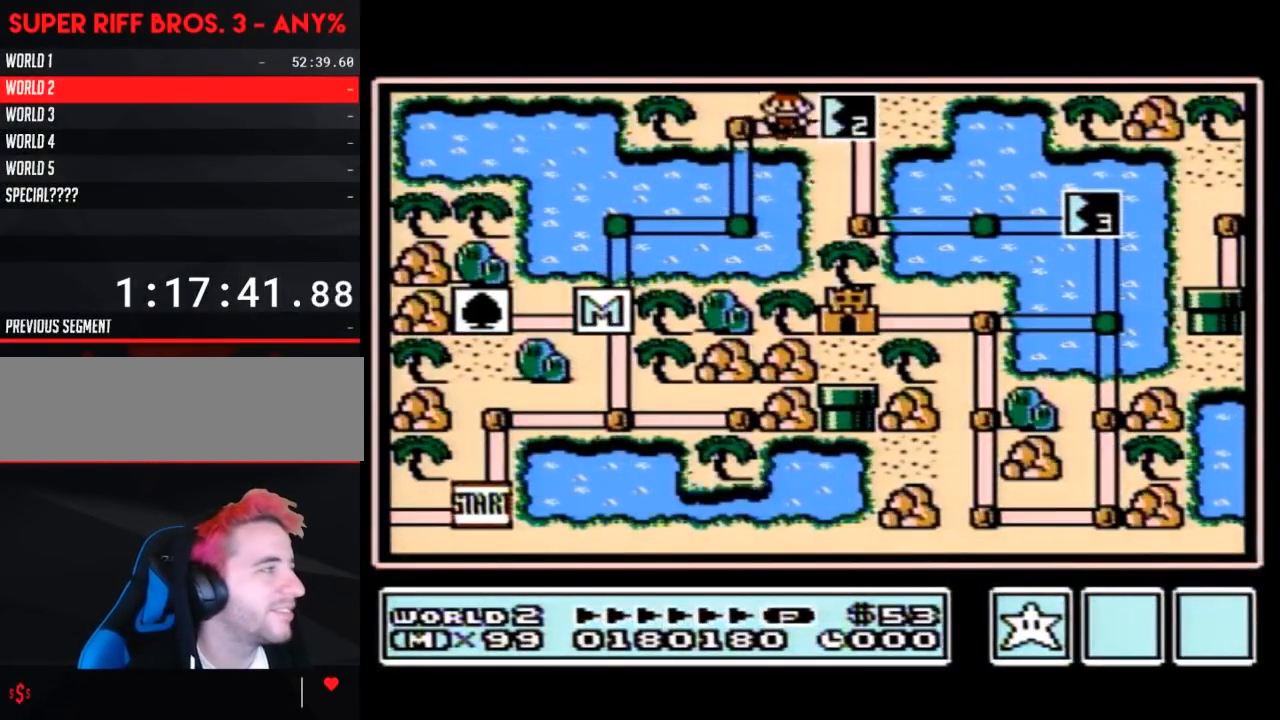
{"buttons": ["DPAD_RIGHT"], "events": []}
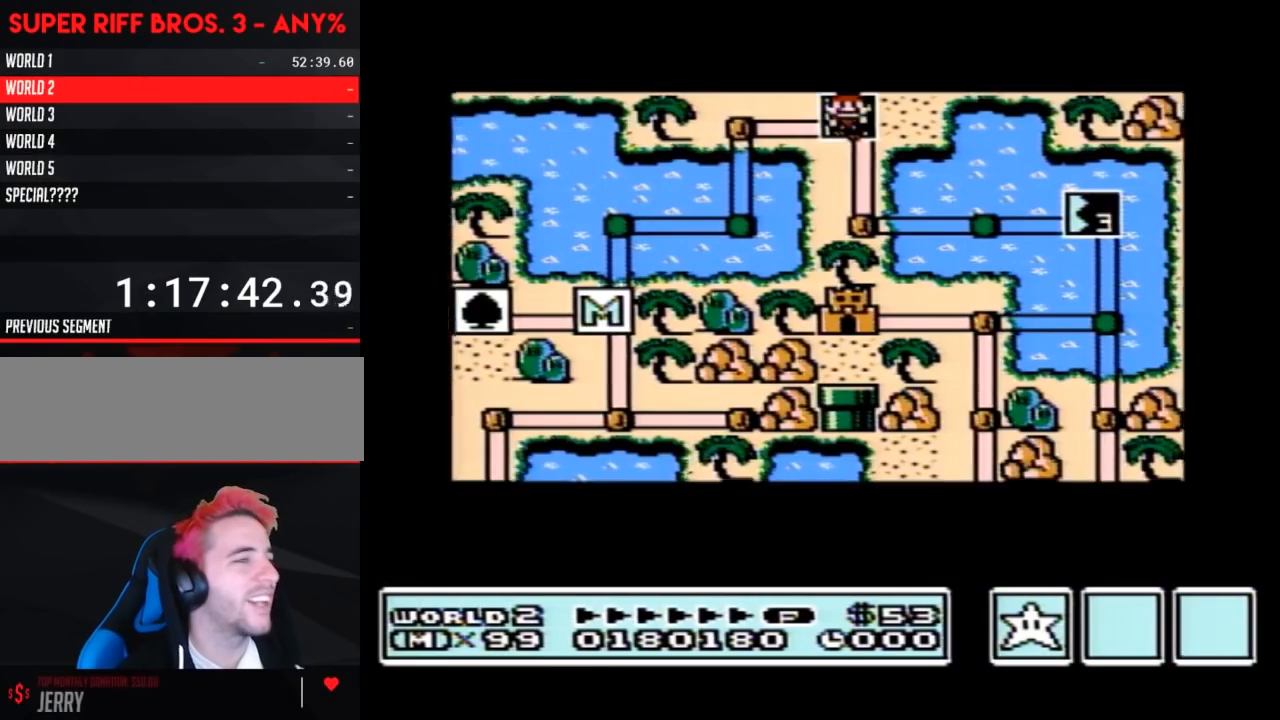
{"buttons": ["DPAD_RIGHT"], "events": []}